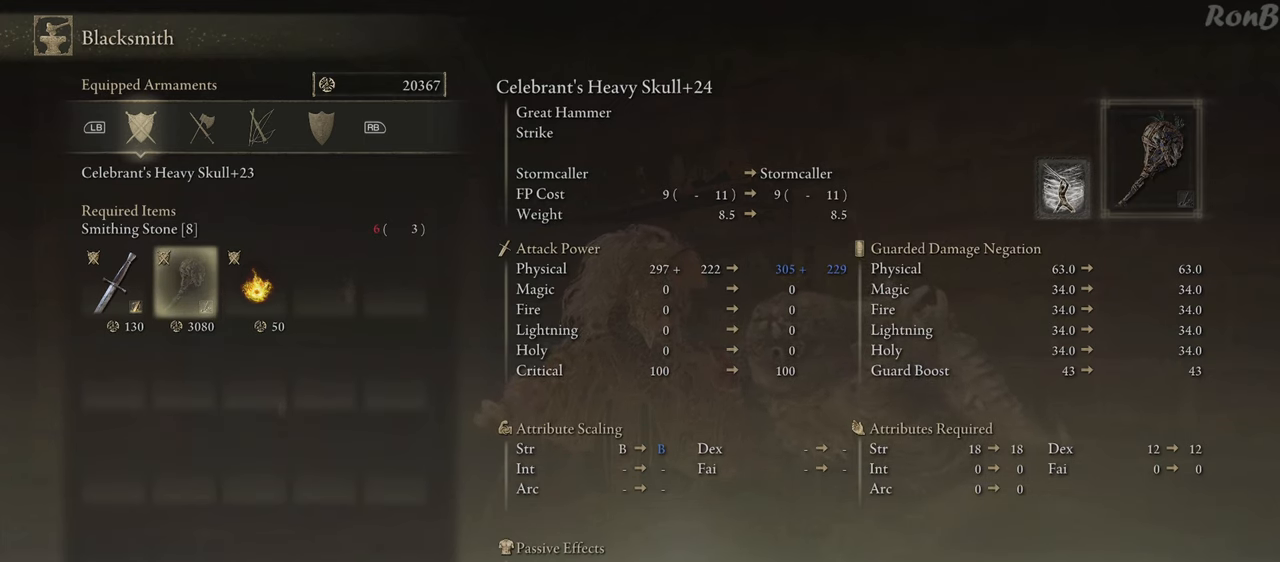
Gameplay with a controller (PlayStation layout); each line is a JSON object with the inputs held at the frame after it (dt_ms = milliseconds from this image to that frame). "events" lists button and stick changes between this image and that frame as [ms after this image, input, new state], when the widget could be followed in between. Not read: R2.
{"dt_ms": 500, "buttons": ["CIRCLE"], "left_stick": "center", "right_stick": "center", "events": [[333, "CIRCLE", "down"], [383, "CIRCLE", "up"], [467, "CIRCLE", "down"]]}
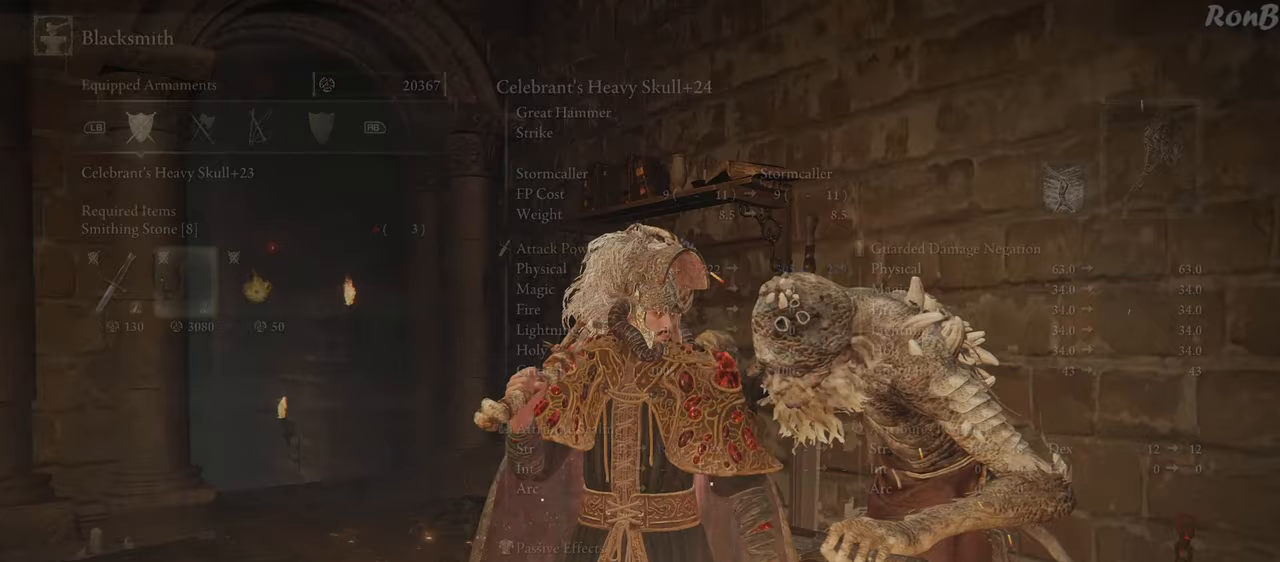
{"dt_ms": 500, "buttons": [], "left_stick": "down", "right_stick": "center", "events": [[50, "CIRCLE", "up"], [100, "CIRCLE", "down"], [183, "CIRCLE", "up"], [217, "left_stick", "down"], [267, "CIRCLE", "down"], [350, "CIRCLE", "up"]]}
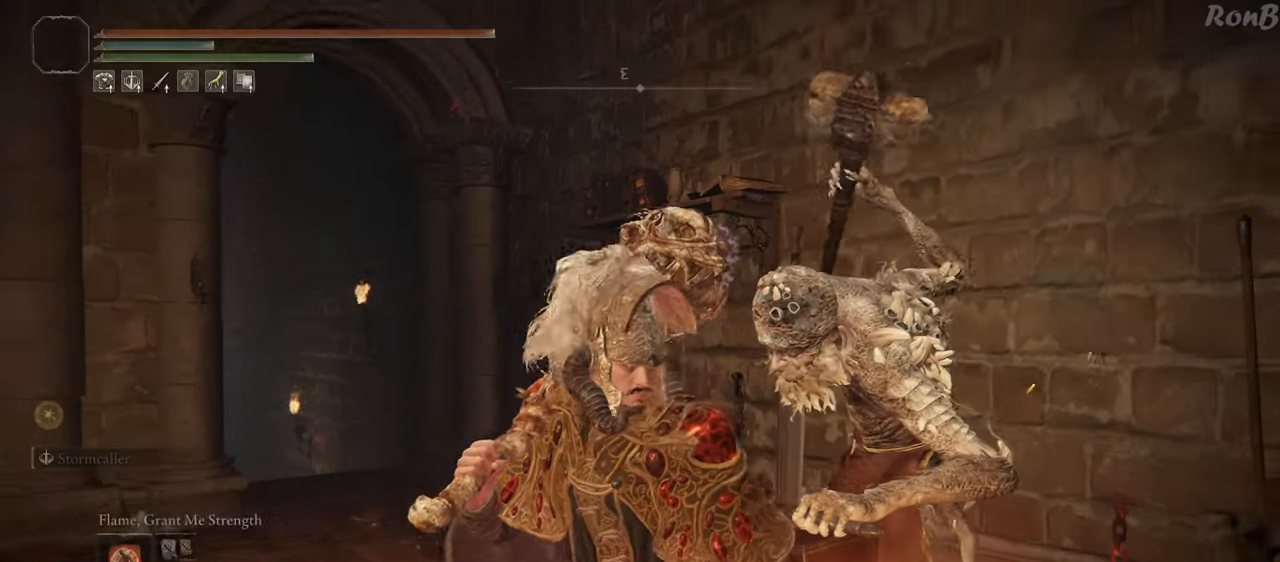
{"dt_ms": 500, "buttons": ["R1"], "left_stick": "up-right", "right_stick": "right", "events": [[67, "left_stick", "down-right"], [150, "R1", "down"], [150, "right_stick", "right"], [250, "left_stick", "right"], [433, "left_stick", "up-right"]]}
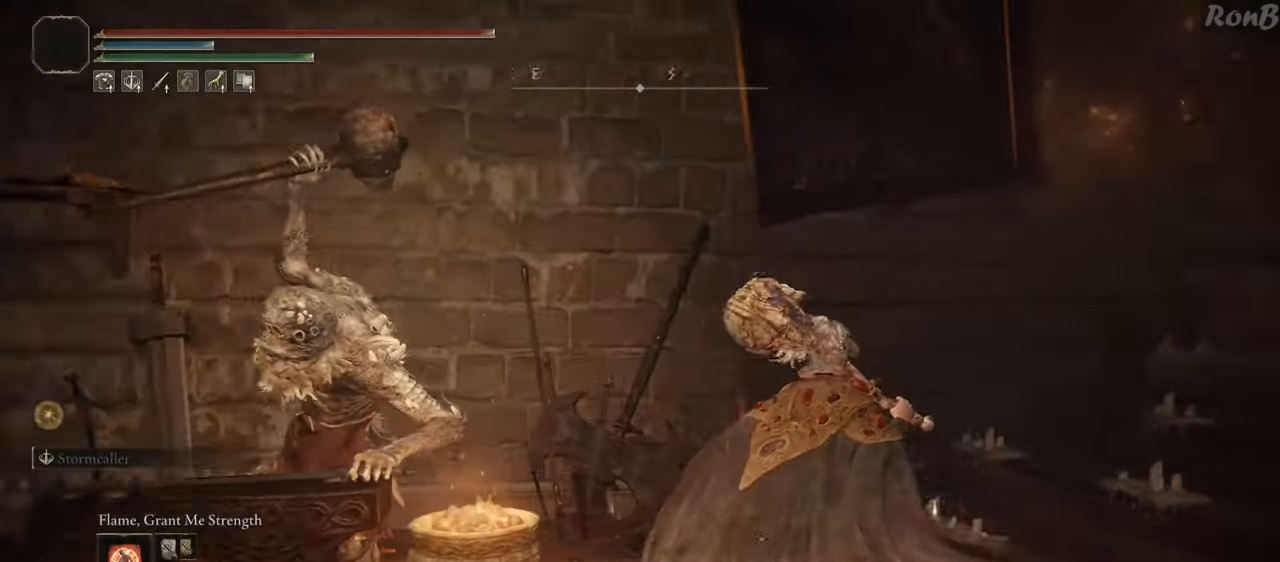
{"dt_ms": 1000, "buttons": ["R1"], "left_stick": "up-right", "right_stick": "center"}
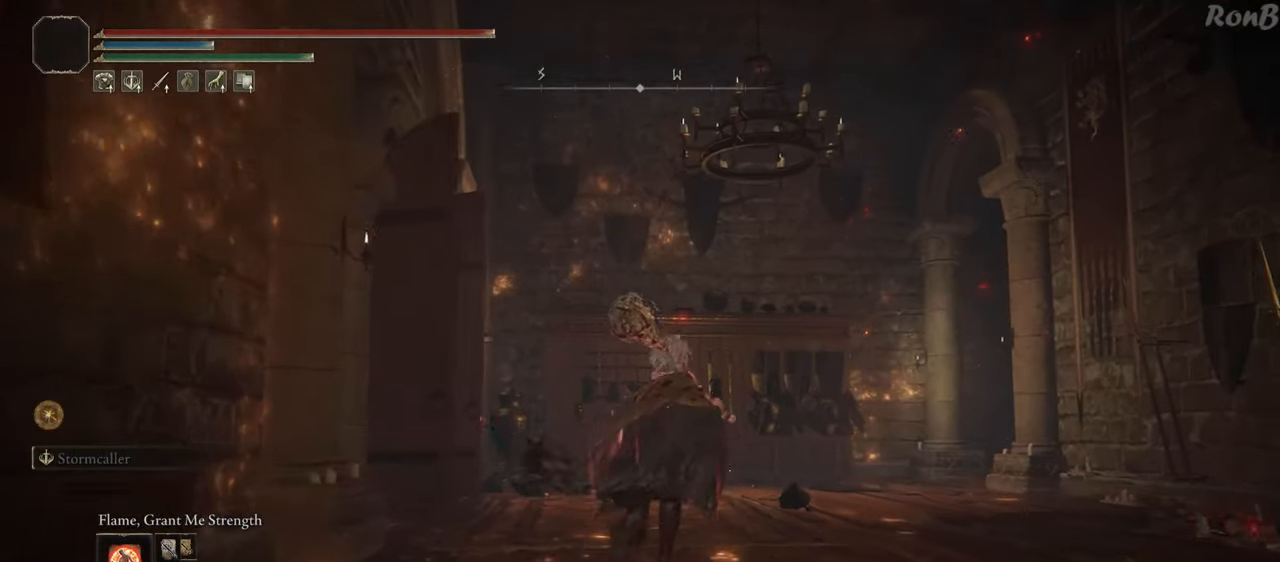
{"dt_ms": 500, "buttons": ["R1"], "left_stick": "up", "right_stick": "down-right", "events": [[200, "right_stick", "right"], [367, "left_stick", "up"], [433, "right_stick", "down-right"]]}
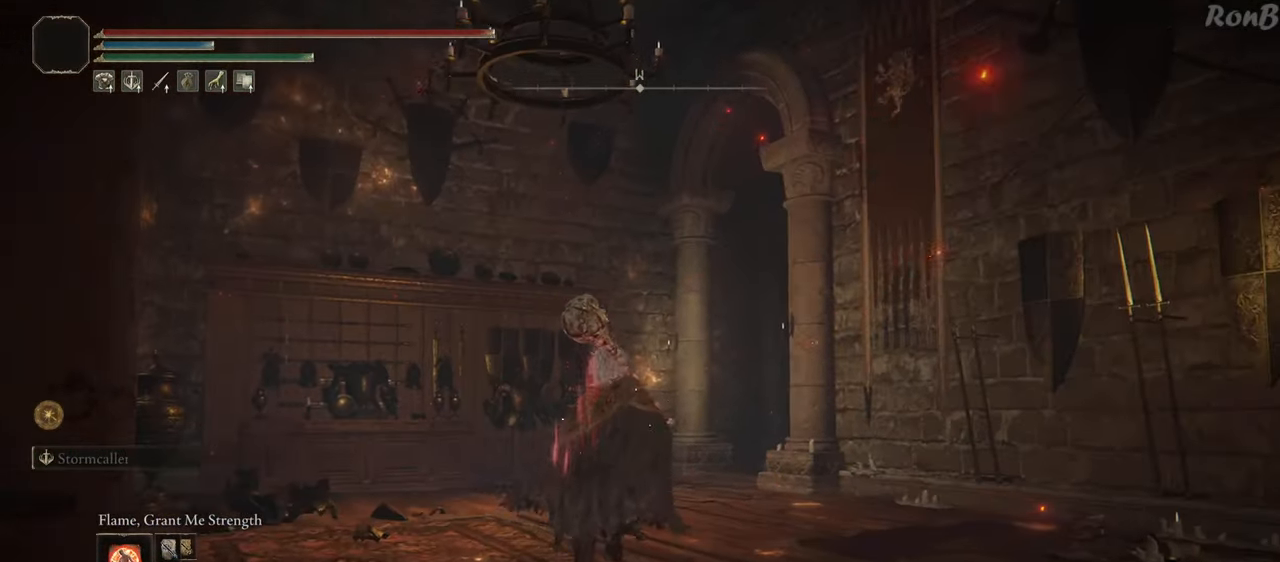
{"dt_ms": 500, "buttons": ["R1"], "left_stick": "up", "right_stick": "right"}
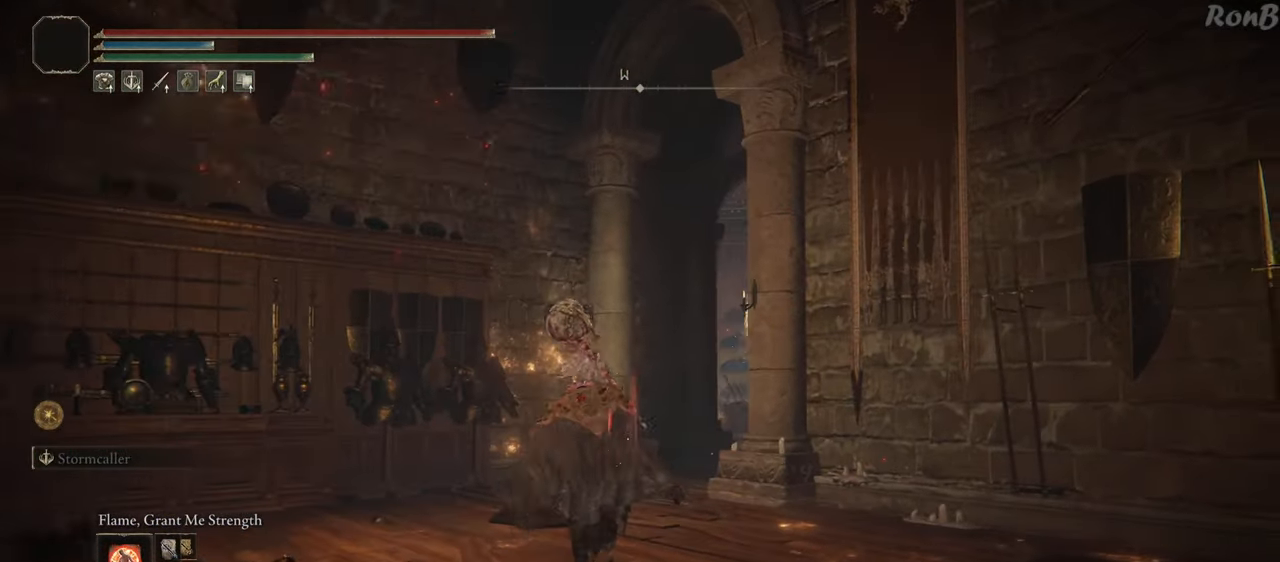
{"dt_ms": 500, "buttons": ["R1"], "left_stick": "up", "right_stick": "right", "events": [[167, "right_stick", "center"], [283, "right_stick", "right"]]}
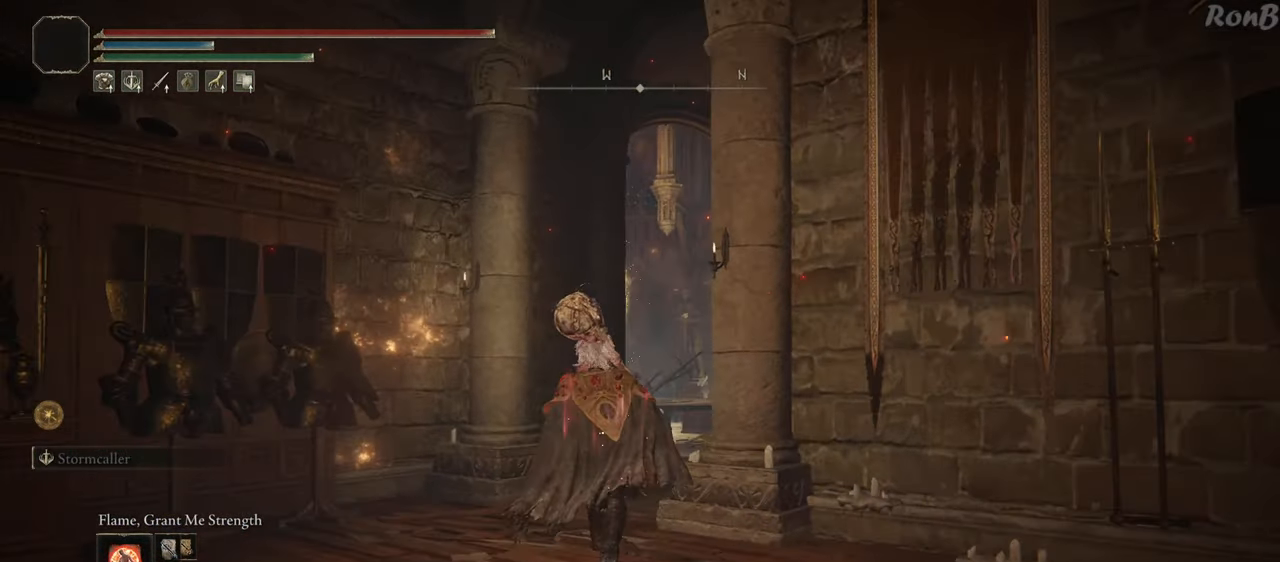
{"dt_ms": 500, "buttons": ["R1"], "left_stick": "up", "right_stick": "right"}
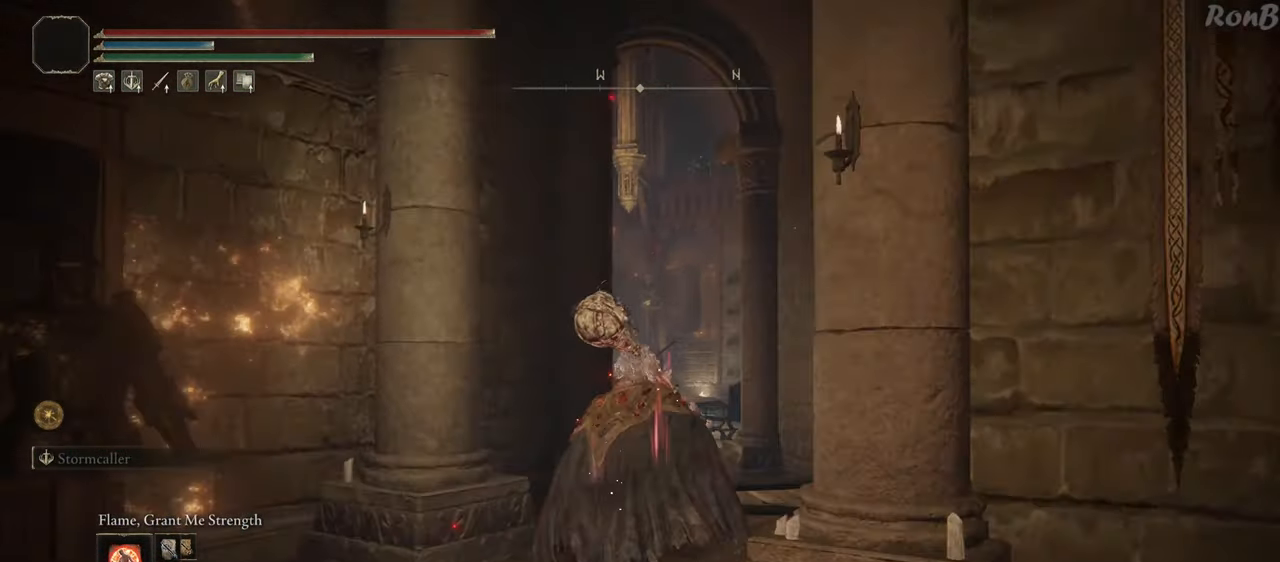
{"dt_ms": 500, "buttons": ["R1"], "left_stick": "up", "right_stick": "center"}
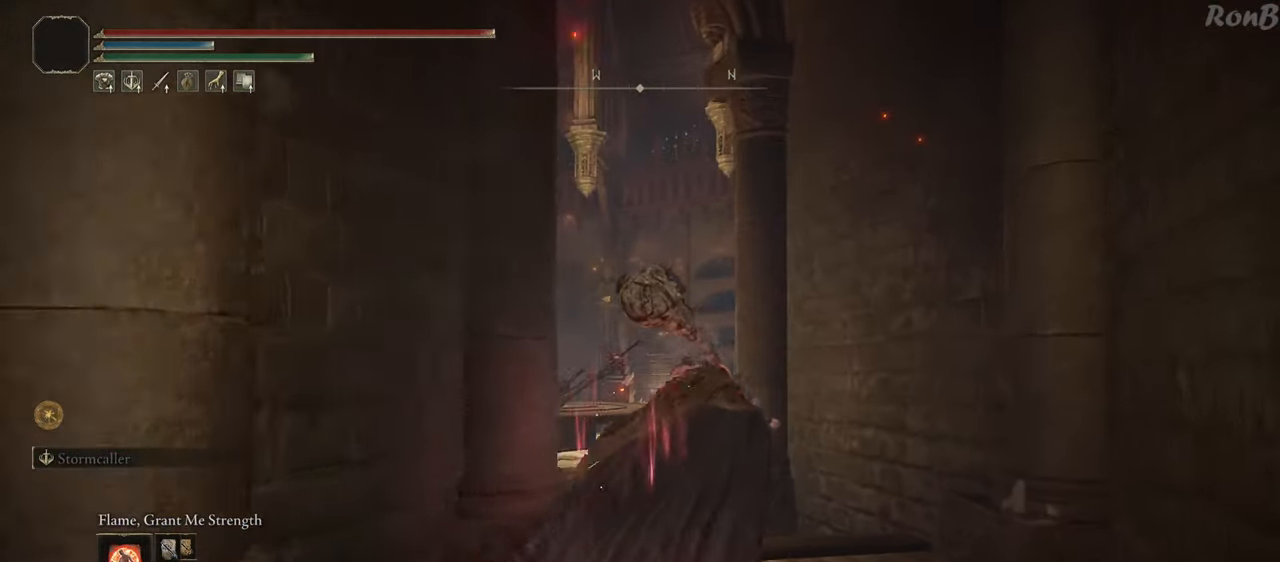
{"dt_ms": 500, "buttons": ["R1"], "left_stick": "up", "right_stick": "center", "events": [[150, "right_stick", "down-left"], [283, "right_stick", "center"]]}
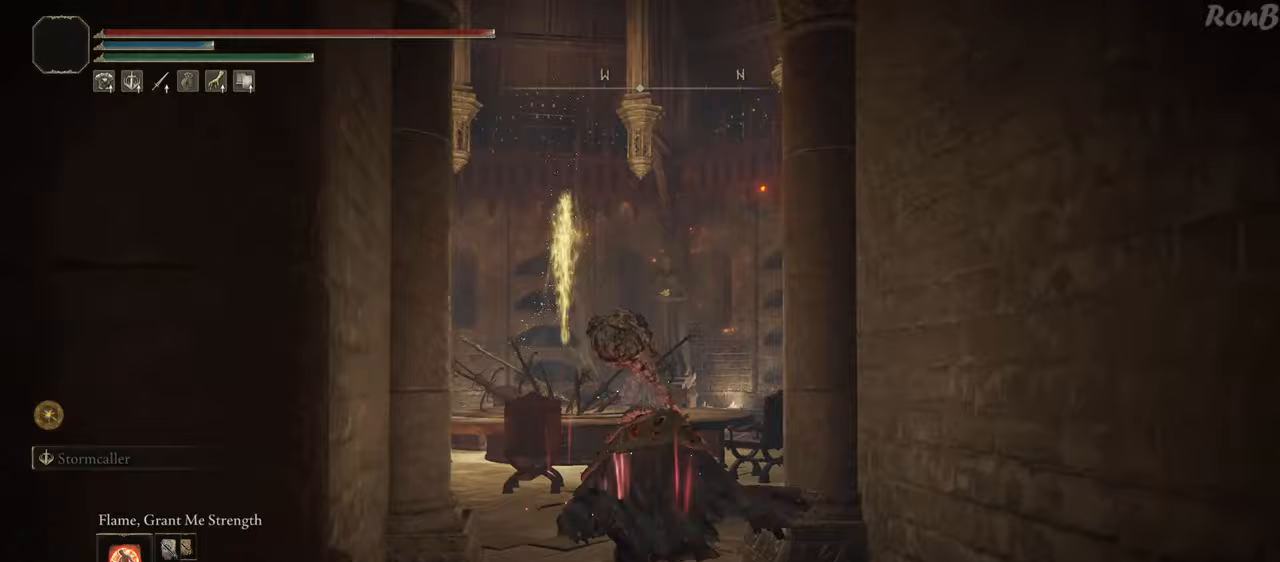
{"dt_ms": 500, "buttons": ["R1"], "left_stick": "up", "right_stick": "center"}
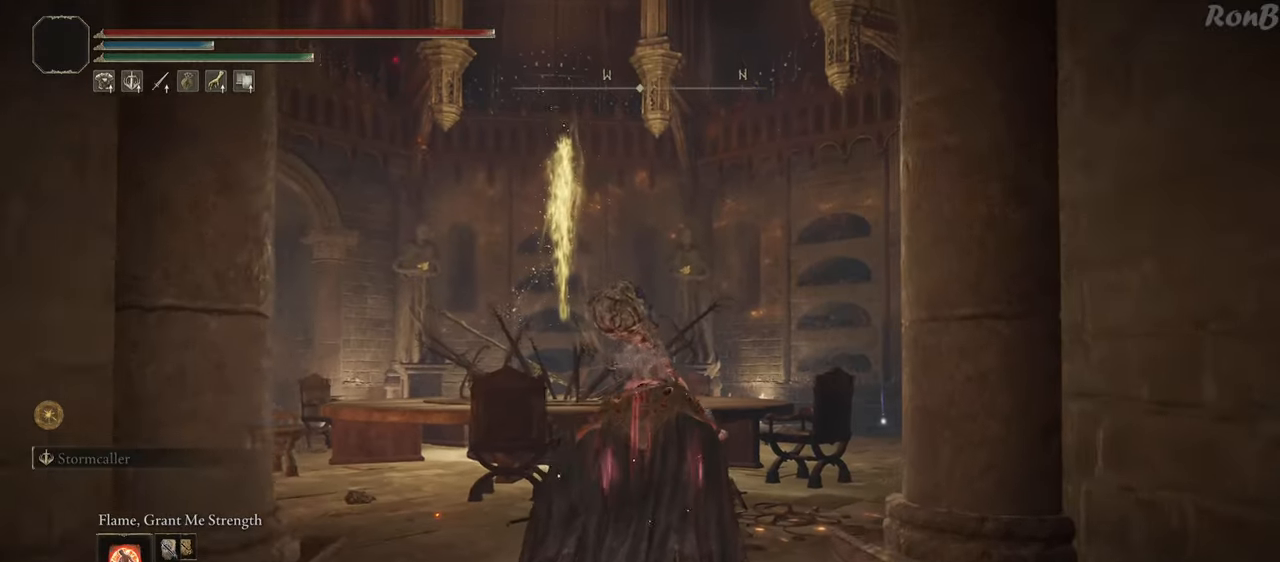
{"dt_ms": 500, "buttons": ["R1"], "left_stick": "up-right", "right_stick": "center", "events": [[17, "right_stick", "down"], [83, "left_stick", "up-right"], [250, "right_stick", "center"]]}
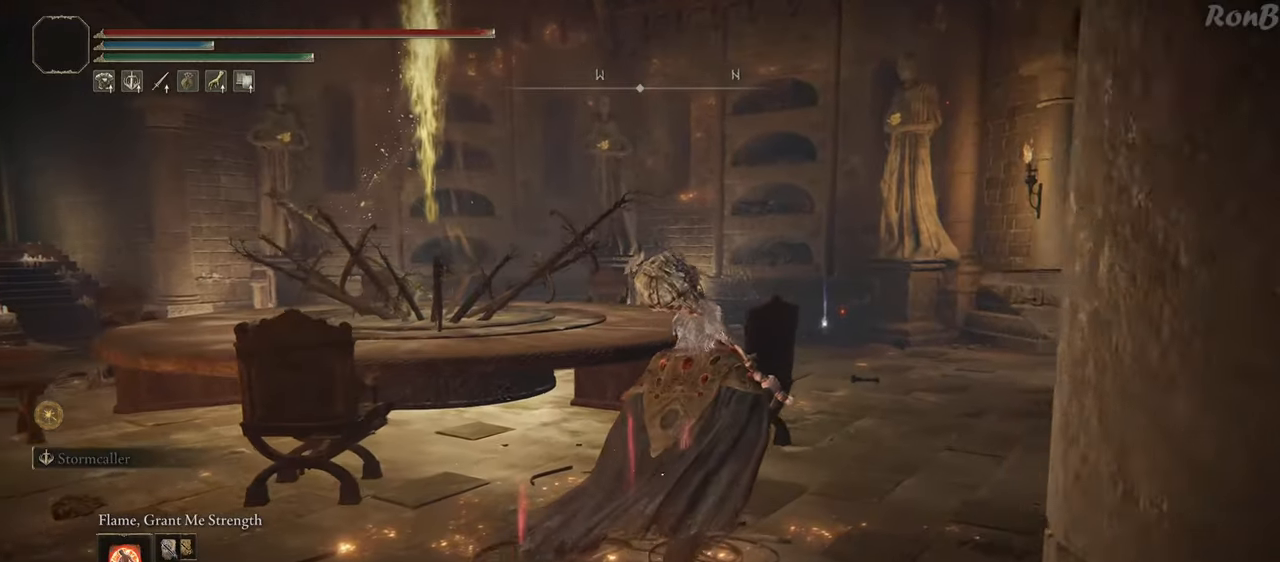
{"dt_ms": 500, "buttons": ["R1"], "left_stick": "up-right", "right_stick": "center", "events": []}
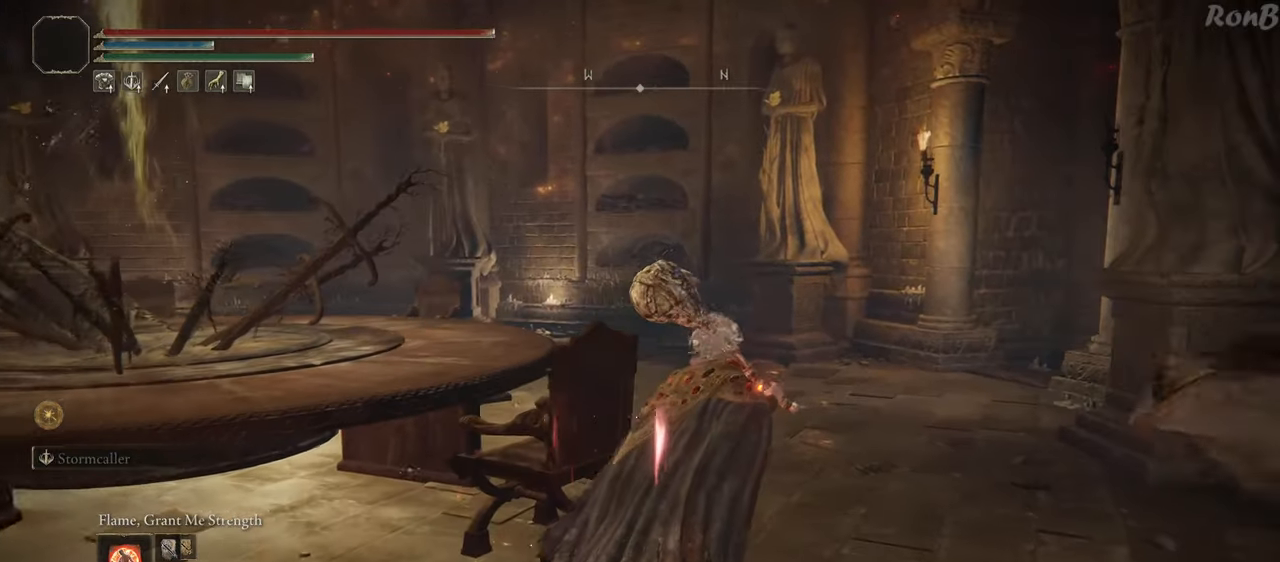
{"dt_ms": 500, "buttons": ["R1"], "left_stick": "up", "right_stick": "down-left", "events": [[83, "left_stick", "up"], [317, "right_stick", "down-left"]]}
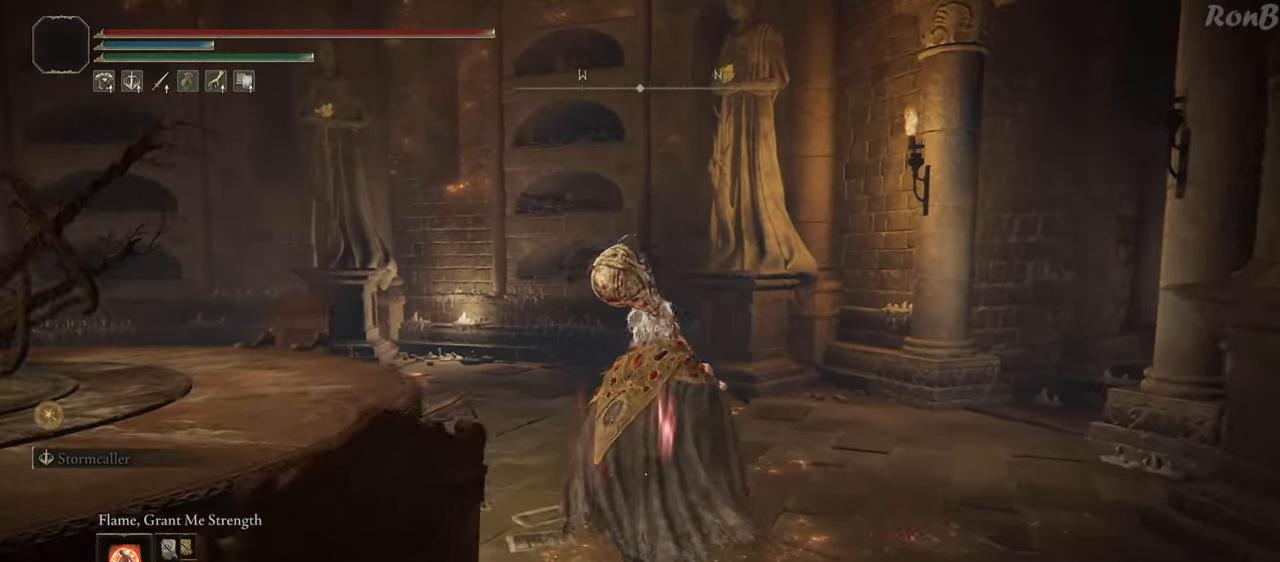
{"dt_ms": 500, "buttons": ["R1"], "left_stick": "up", "right_stick": "center", "events": [[467, "right_stick", "center"]]}
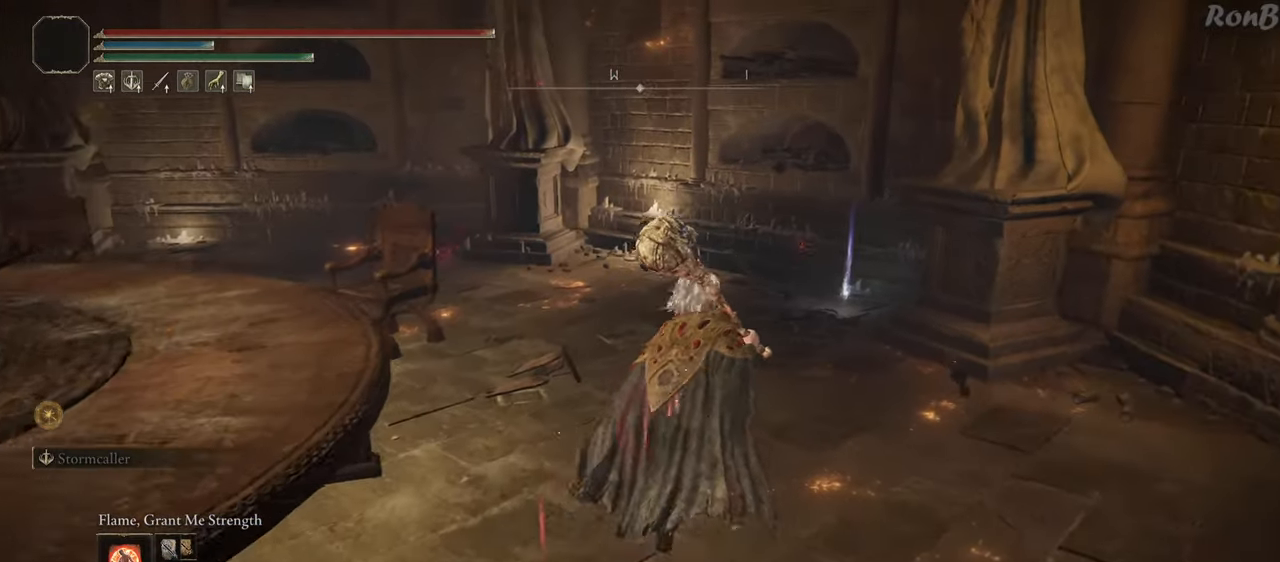
{"dt_ms": 1000, "buttons": ["TRIANGLE", "R1"], "left_stick": "left", "right_stick": "center"}
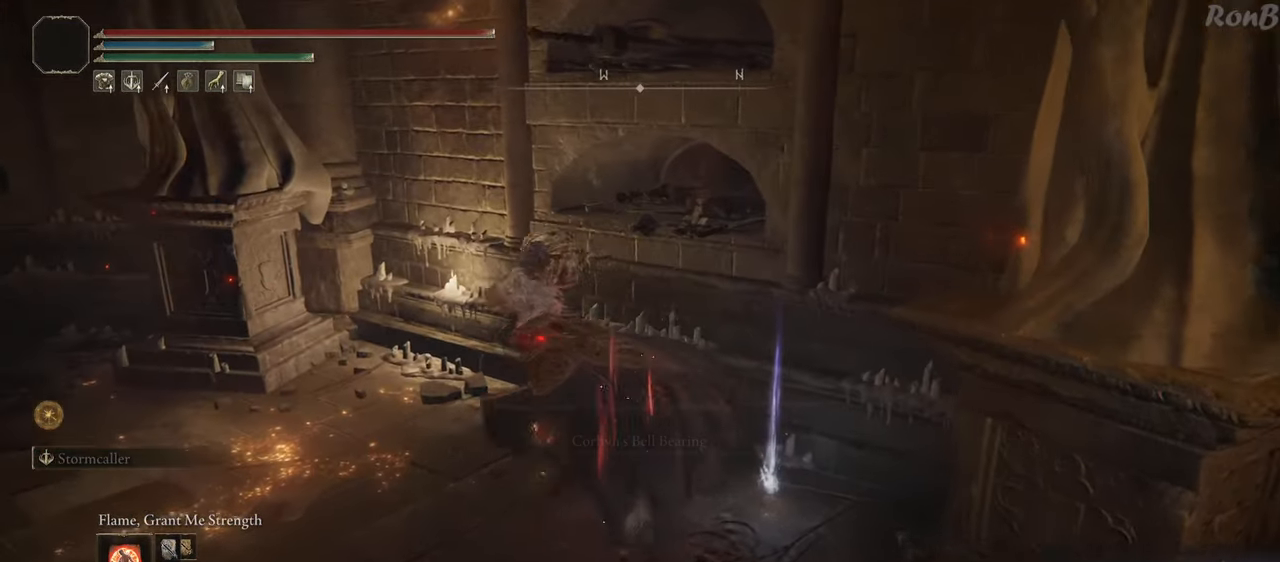
{"dt_ms": 500, "buttons": ["R1"], "left_stick": "up", "right_stick": "center", "events": [[33, "TRIANGLE", "up"], [267, "right_stick", "left"], [300, "left_stick", "up-left"], [450, "left_stick", "up"], [500, "right_stick", "center"]]}
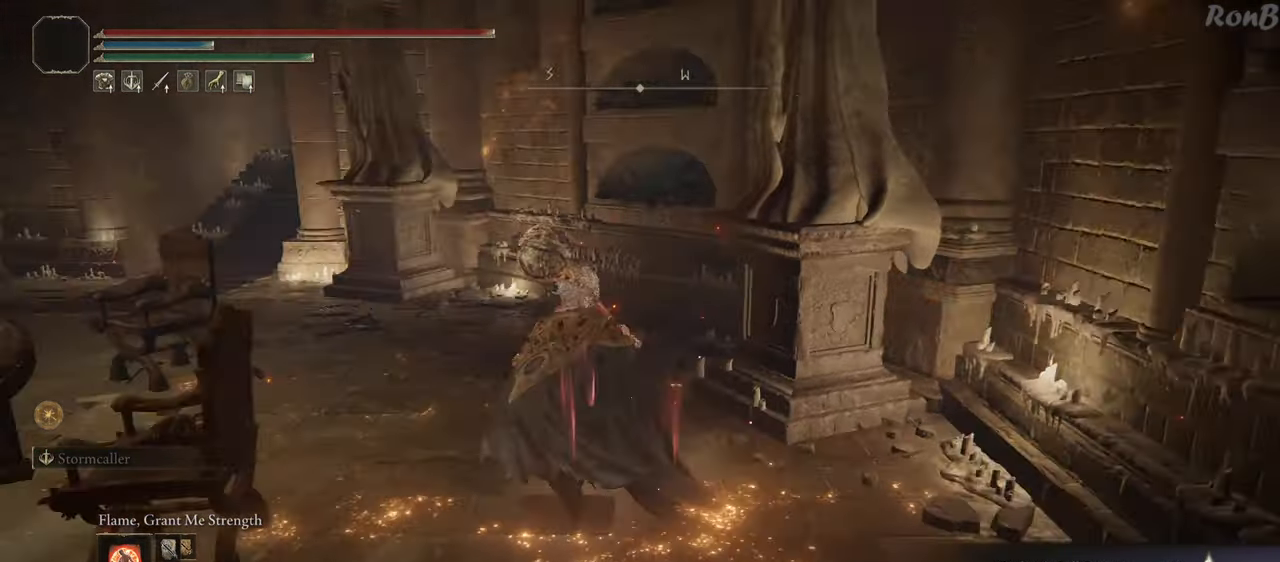
{"dt_ms": 500, "buttons": ["R1"], "left_stick": "up", "right_stick": "left", "events": [[200, "right_stick", "left"]]}
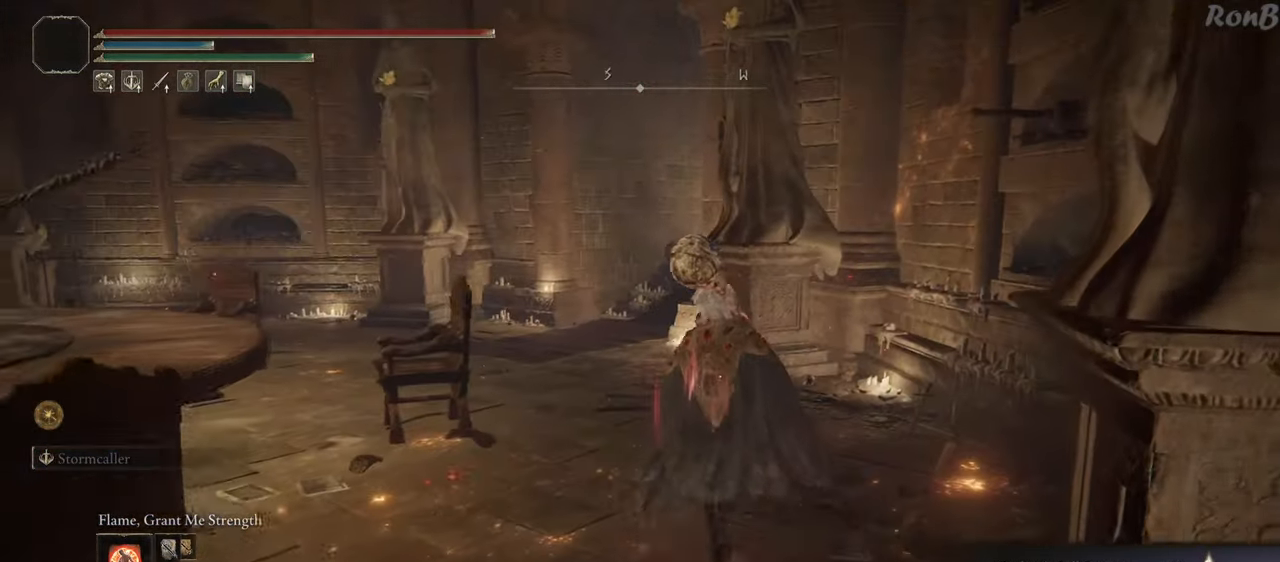
{"dt_ms": 500, "buttons": ["R1"], "left_stick": "up", "right_stick": "left", "events": []}
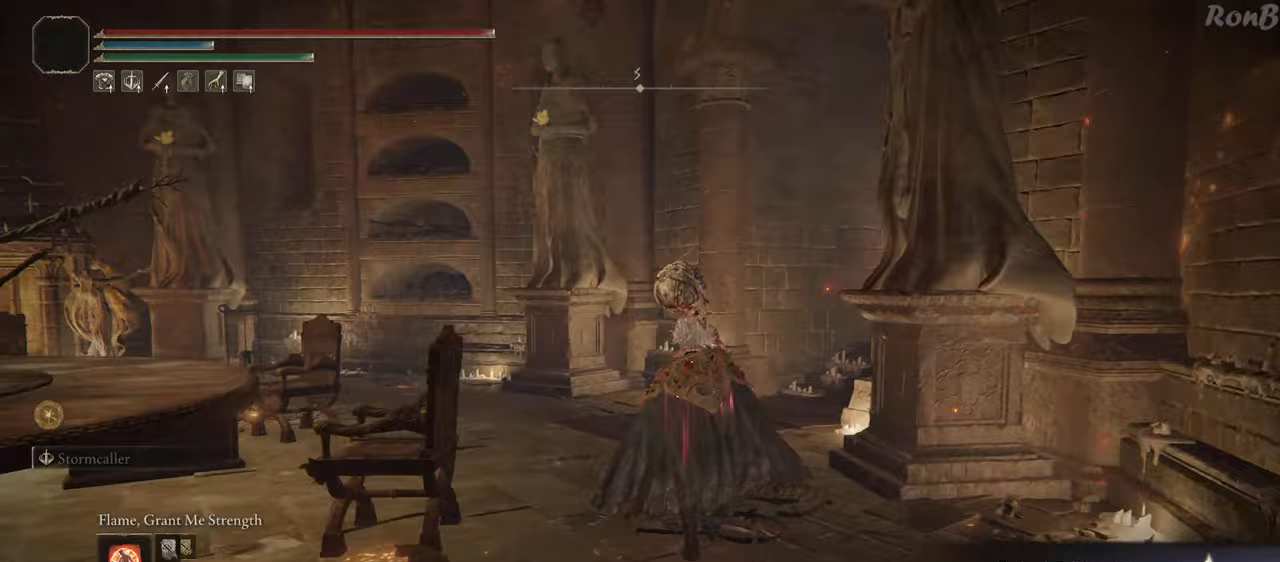
{"dt_ms": 1000, "buttons": ["R1"], "left_stick": "up", "right_stick": "center"}
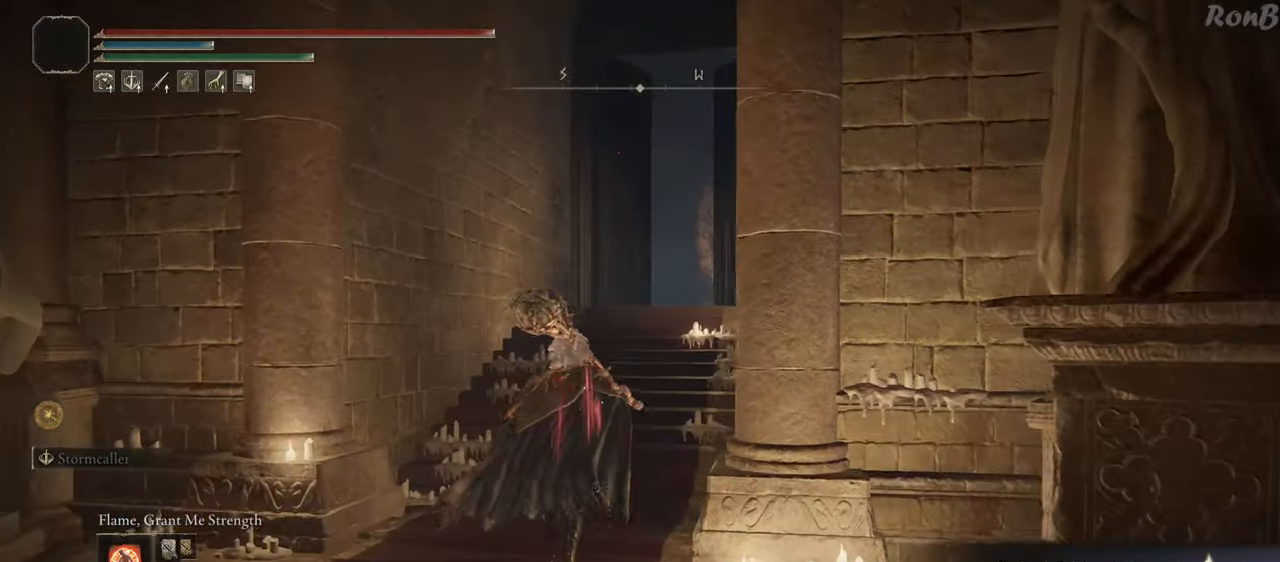
{"dt_ms": 500, "buttons": ["L2", "R1"], "left_stick": "up-right", "right_stick": "center", "events": [[317, "left_stick", "up-right"], [333, "L2", "down"]]}
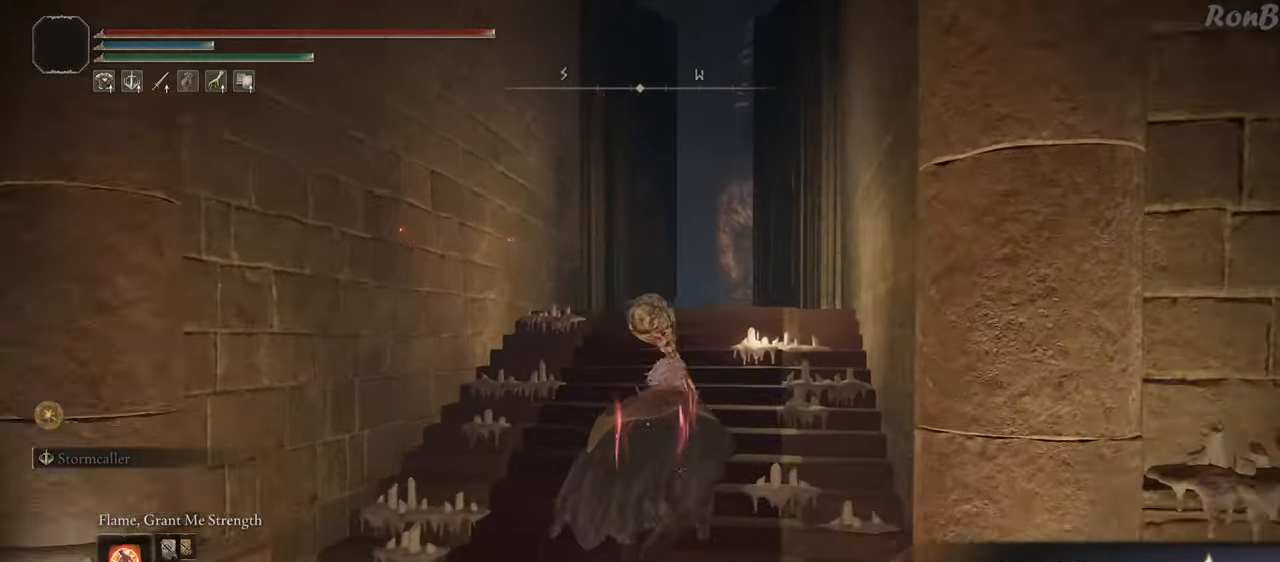
{"dt_ms": 500, "buttons": ["R1"], "left_stick": "up", "right_stick": "center", "events": [[33, "L2", "up"], [117, "left_stick", "up"]]}
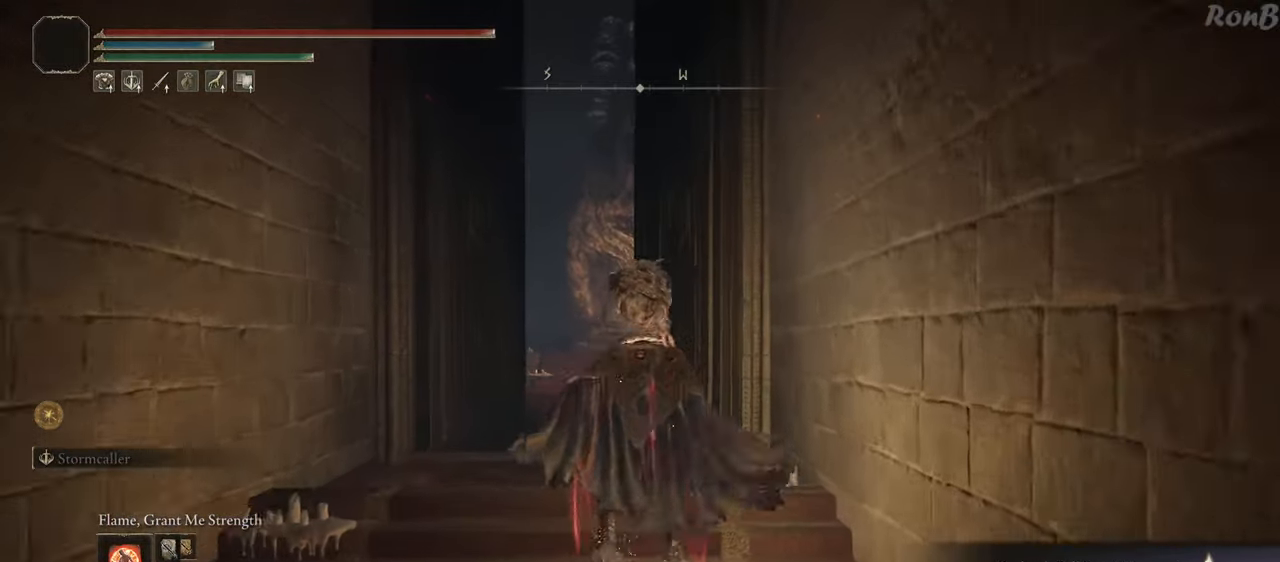
{"dt_ms": 500, "buttons": ["R1"], "left_stick": "up", "right_stick": "center", "events": []}
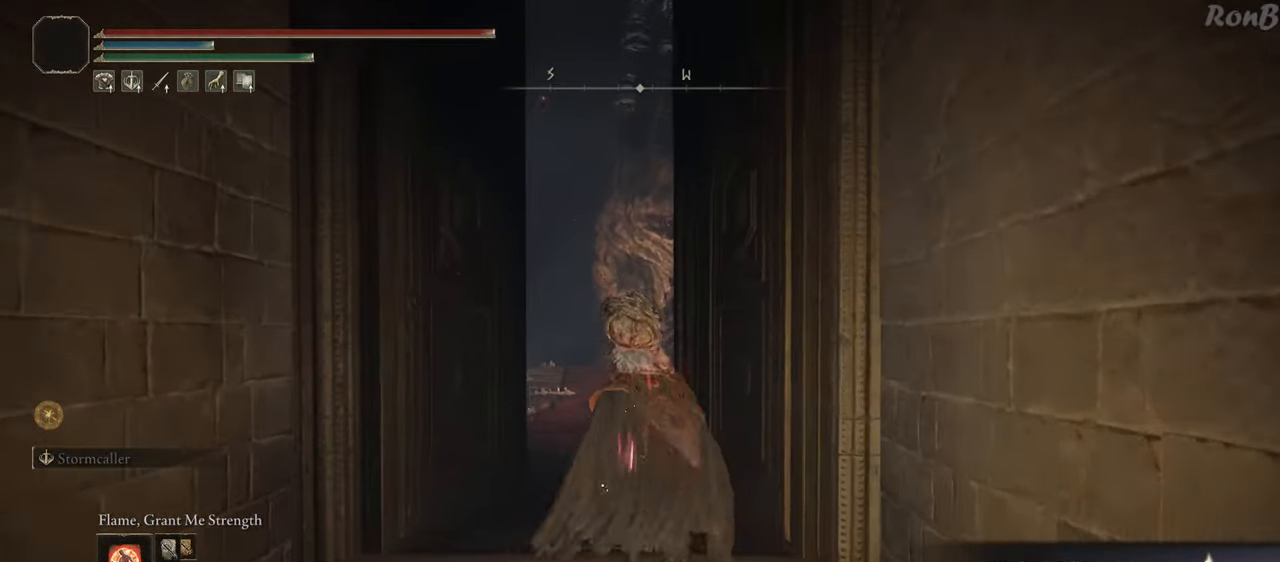
{"dt_ms": 500, "buttons": ["R1"], "left_stick": "up", "right_stick": "center"}
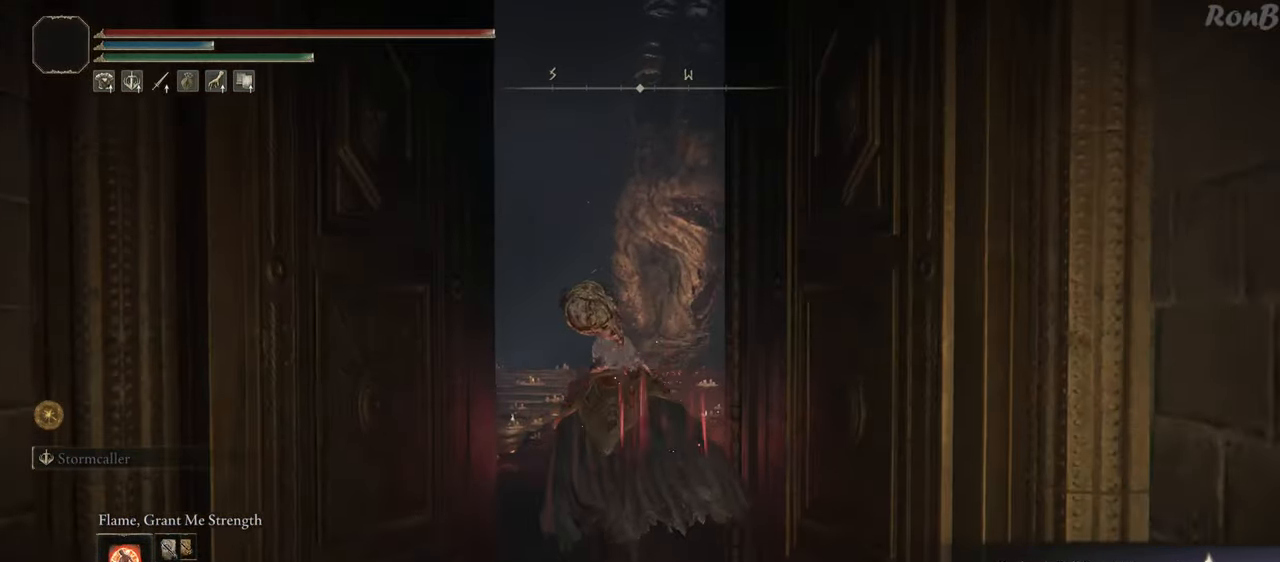
{"dt_ms": 500, "buttons": ["R1"], "left_stick": "up", "right_stick": "down-left"}
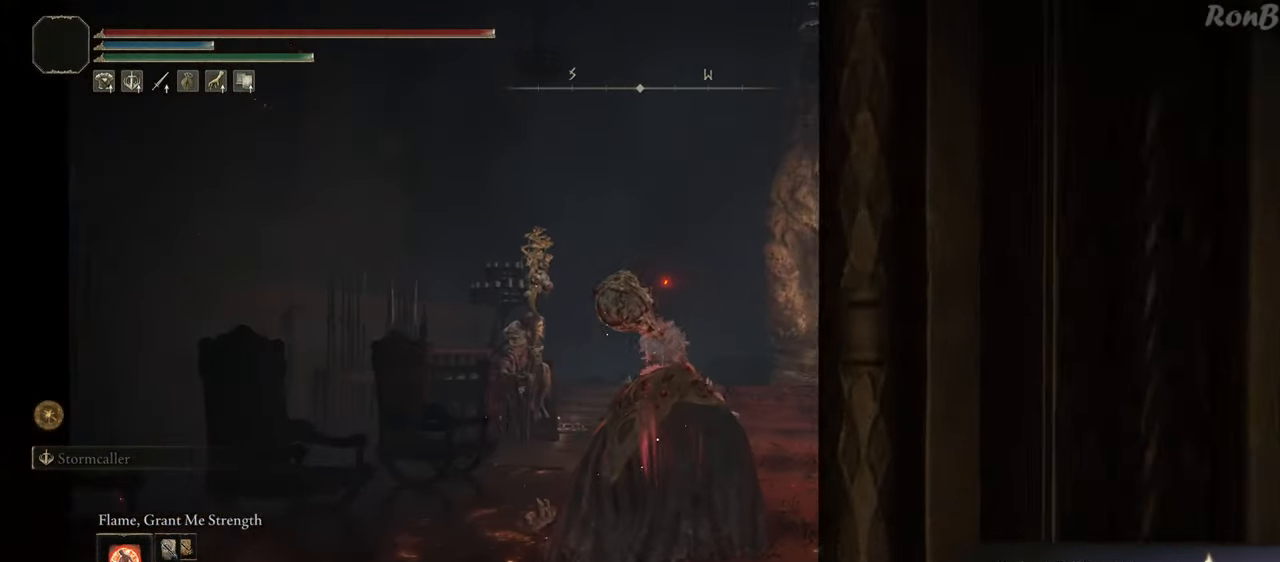
{"dt_ms": 500, "buttons": ["R1"], "left_stick": "up", "right_stick": "down-left"}
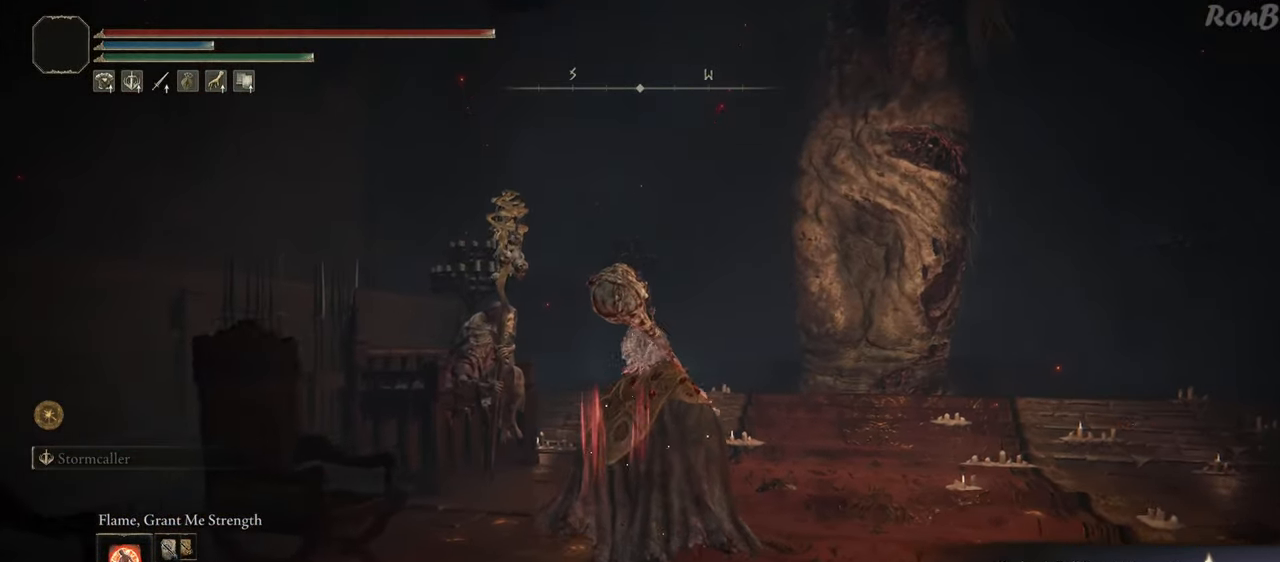
{"dt_ms": 500, "buttons": [], "left_stick": "up", "right_stick": "center", "events": [[467, "right_stick", "center"], [483, "R1", "up"]]}